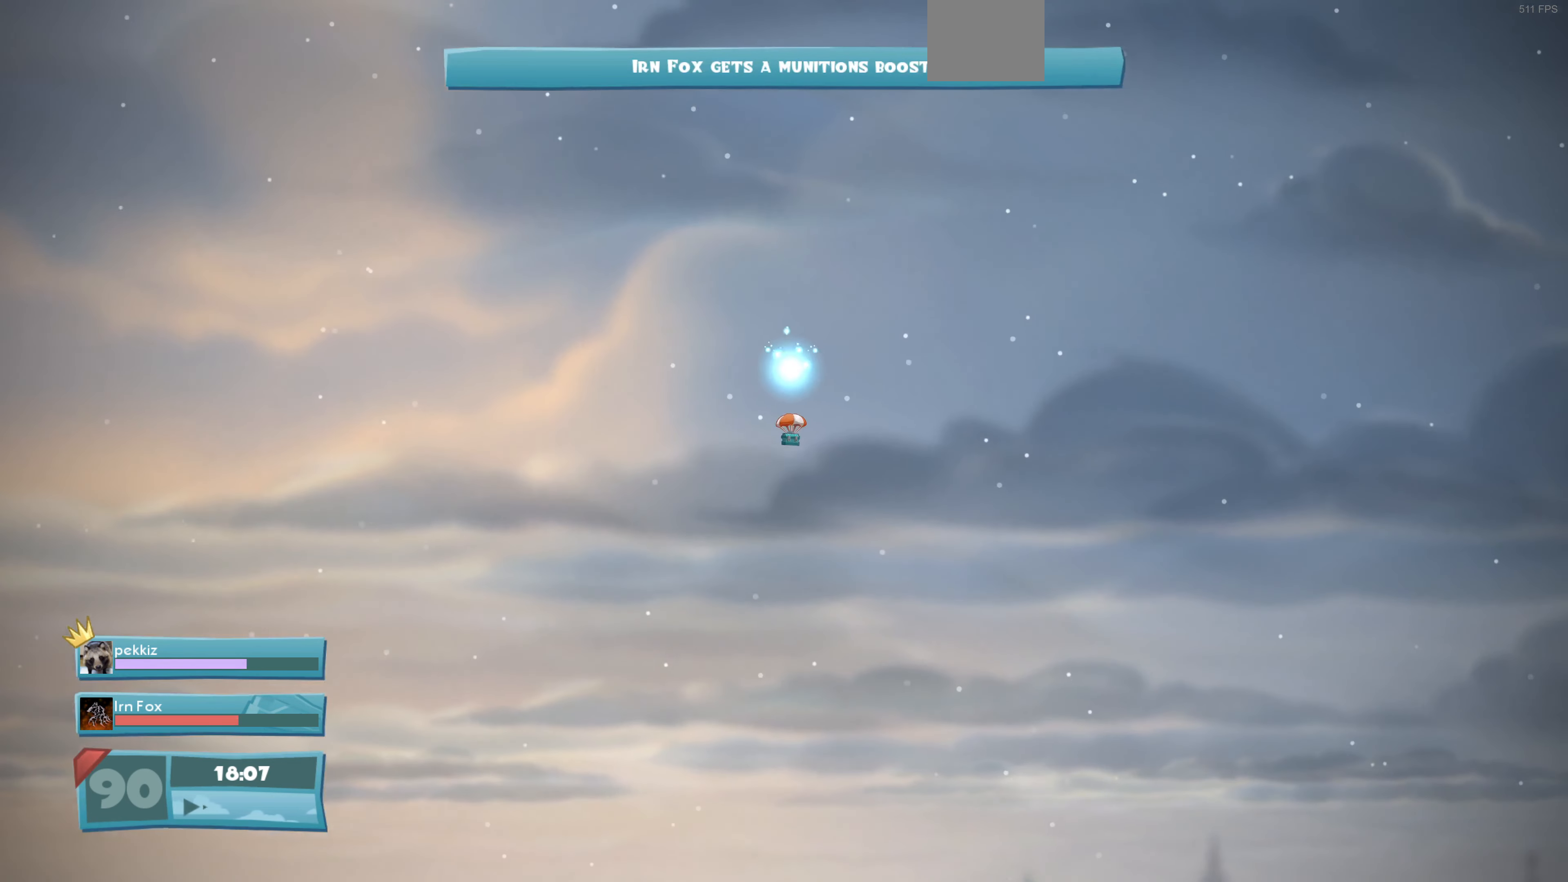
Gameplay with a controller (PlayStation layout); each line is a JSON object with the inputs held at the frame after it. "events" lists button and stick changes between this image and that frame as [ms after this image, input, new state], when the widget could be followed in between.
{"buttons": ["CROSS"], "left_stick": "center", "right_stick": "center", "events": [[434, "CROSS", "down"]]}
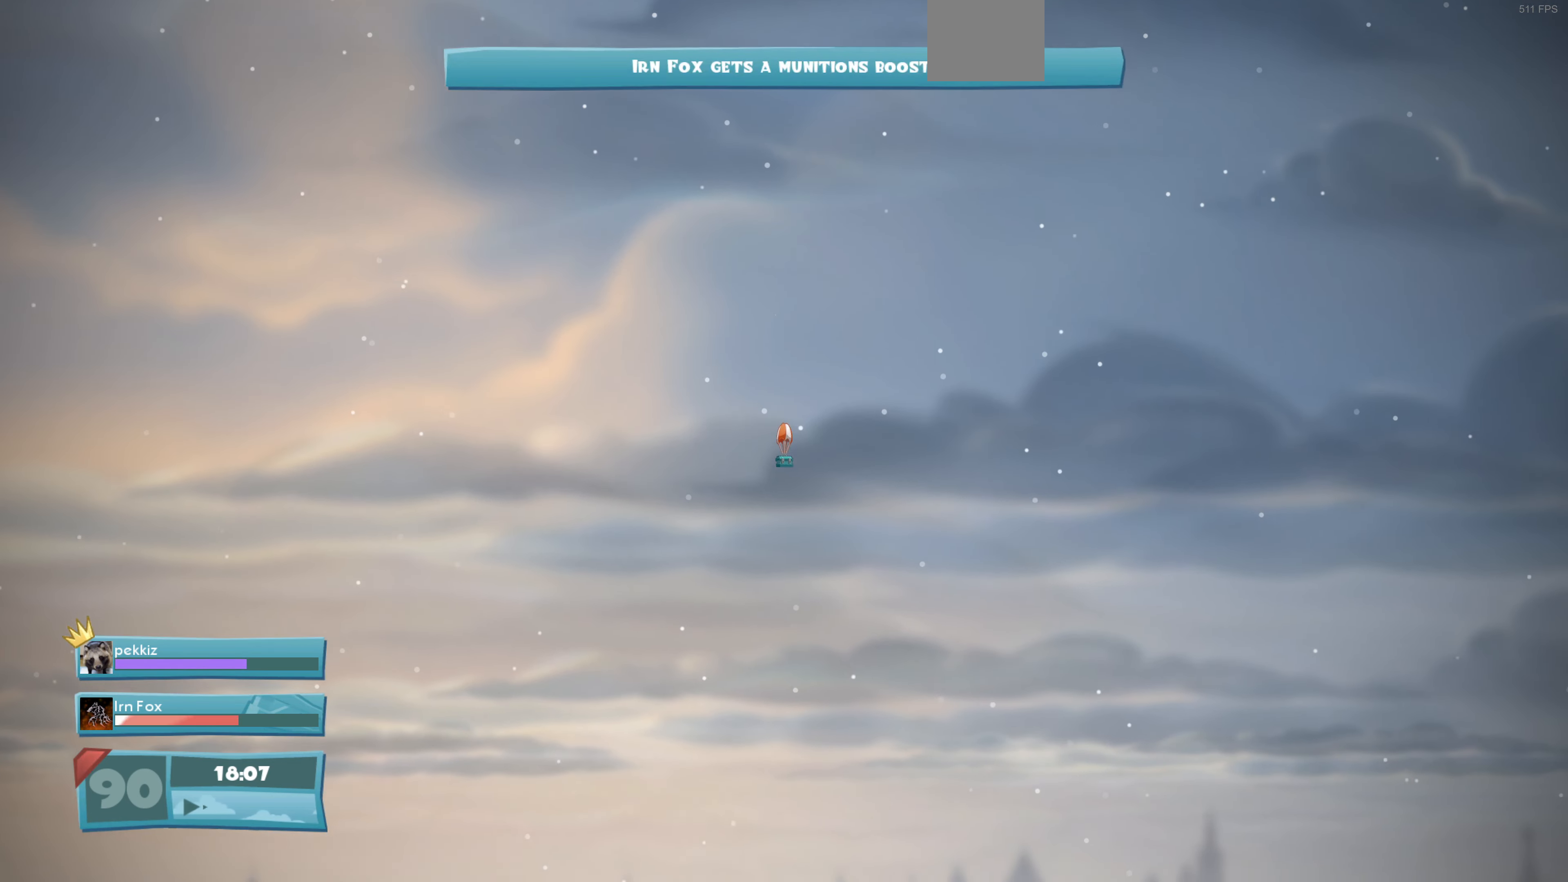
{"buttons": [], "left_stick": "center", "right_stick": "down-left", "events": [[67, "CROSS", "up"], [200, "right_stick", "down"], [300, "right_stick", "down-left"]]}
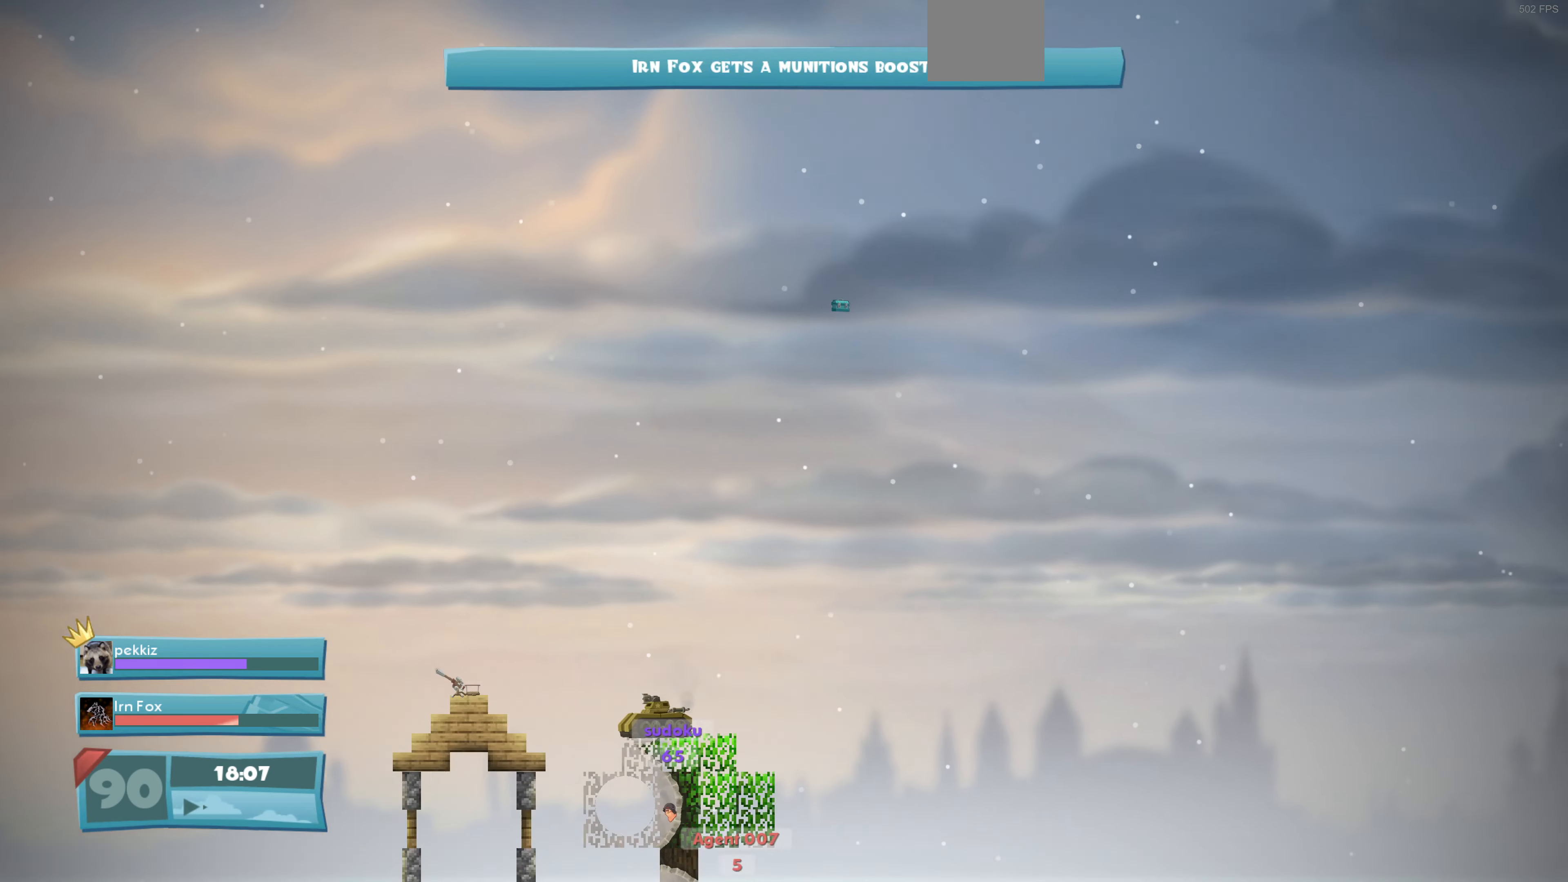
{"buttons": [], "left_stick": "center", "right_stick": "center", "events": [[267, "right_stick", "center"]]}
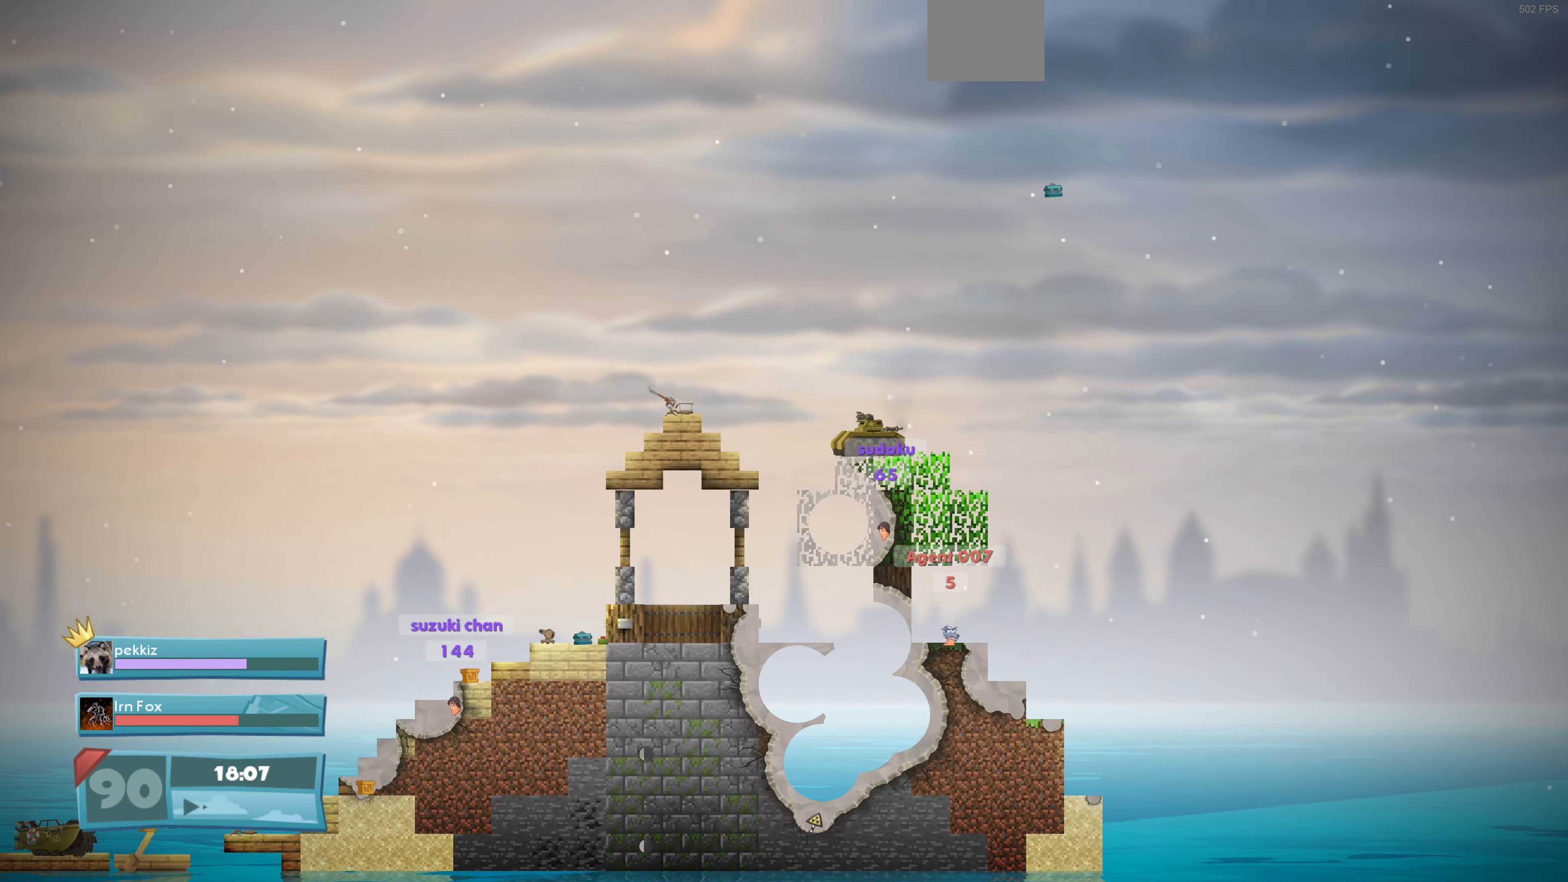
{"buttons": [], "left_stick": "center", "right_stick": "center", "events": []}
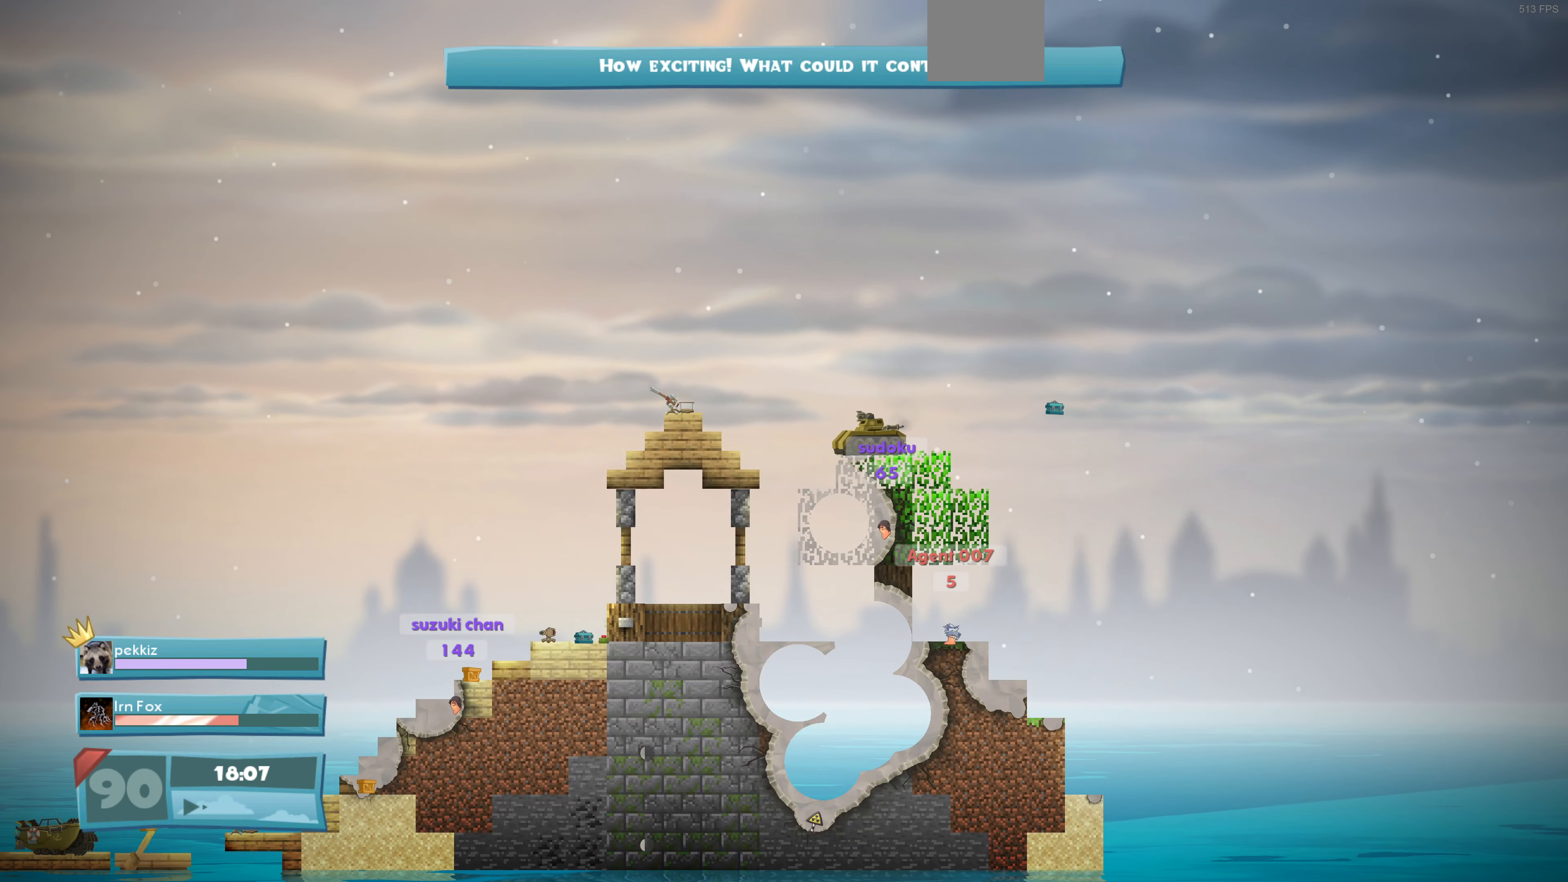
{"buttons": [], "left_stick": "center", "right_stick": "center", "events": []}
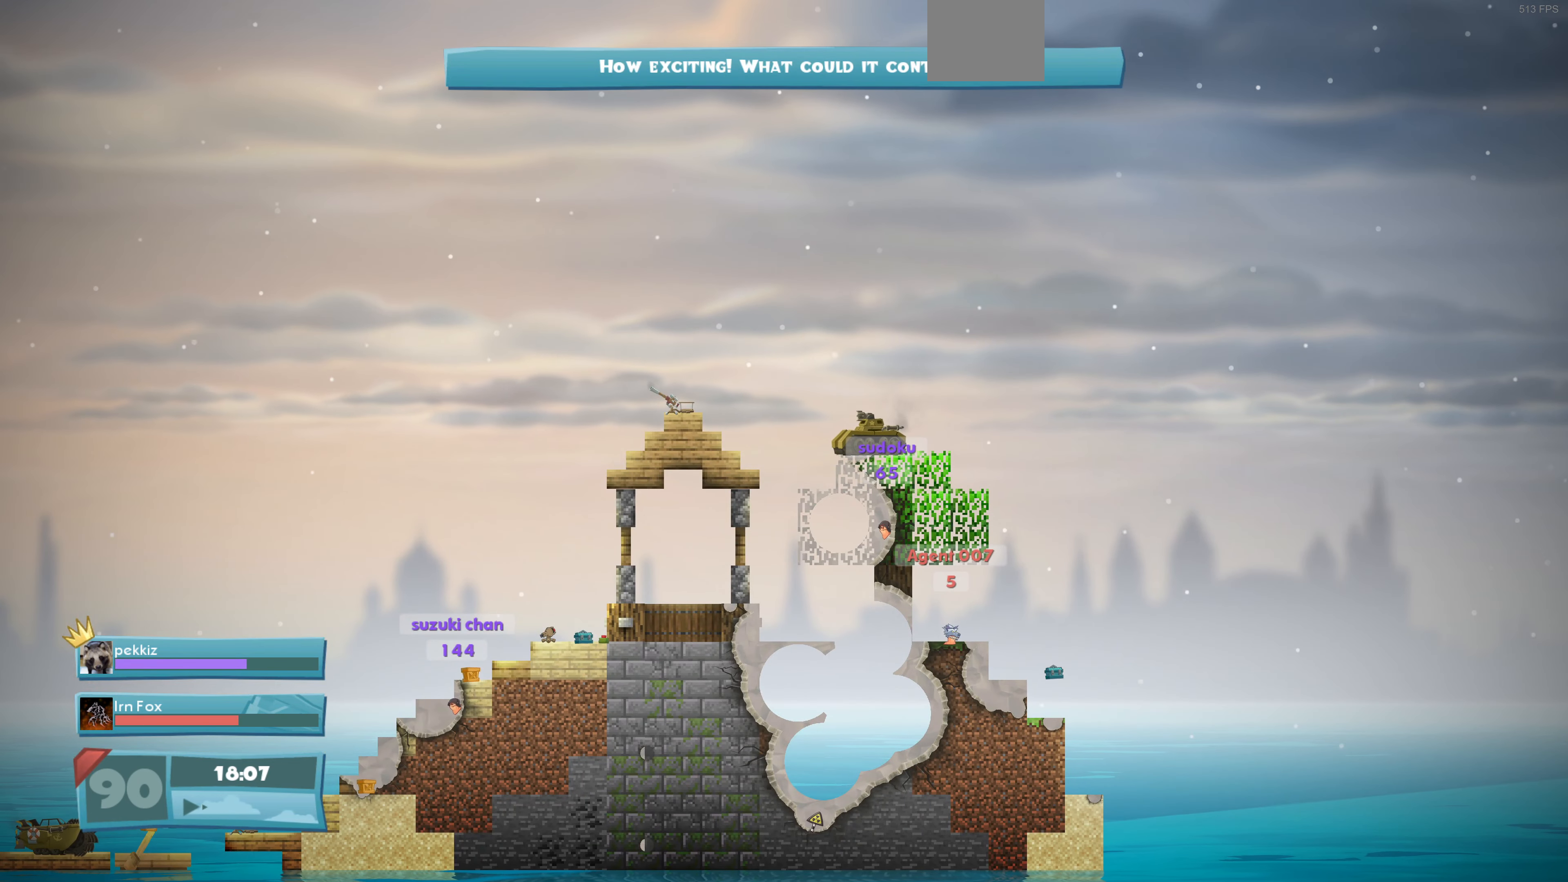
{"buttons": [], "left_stick": "center", "right_stick": "center", "events": []}
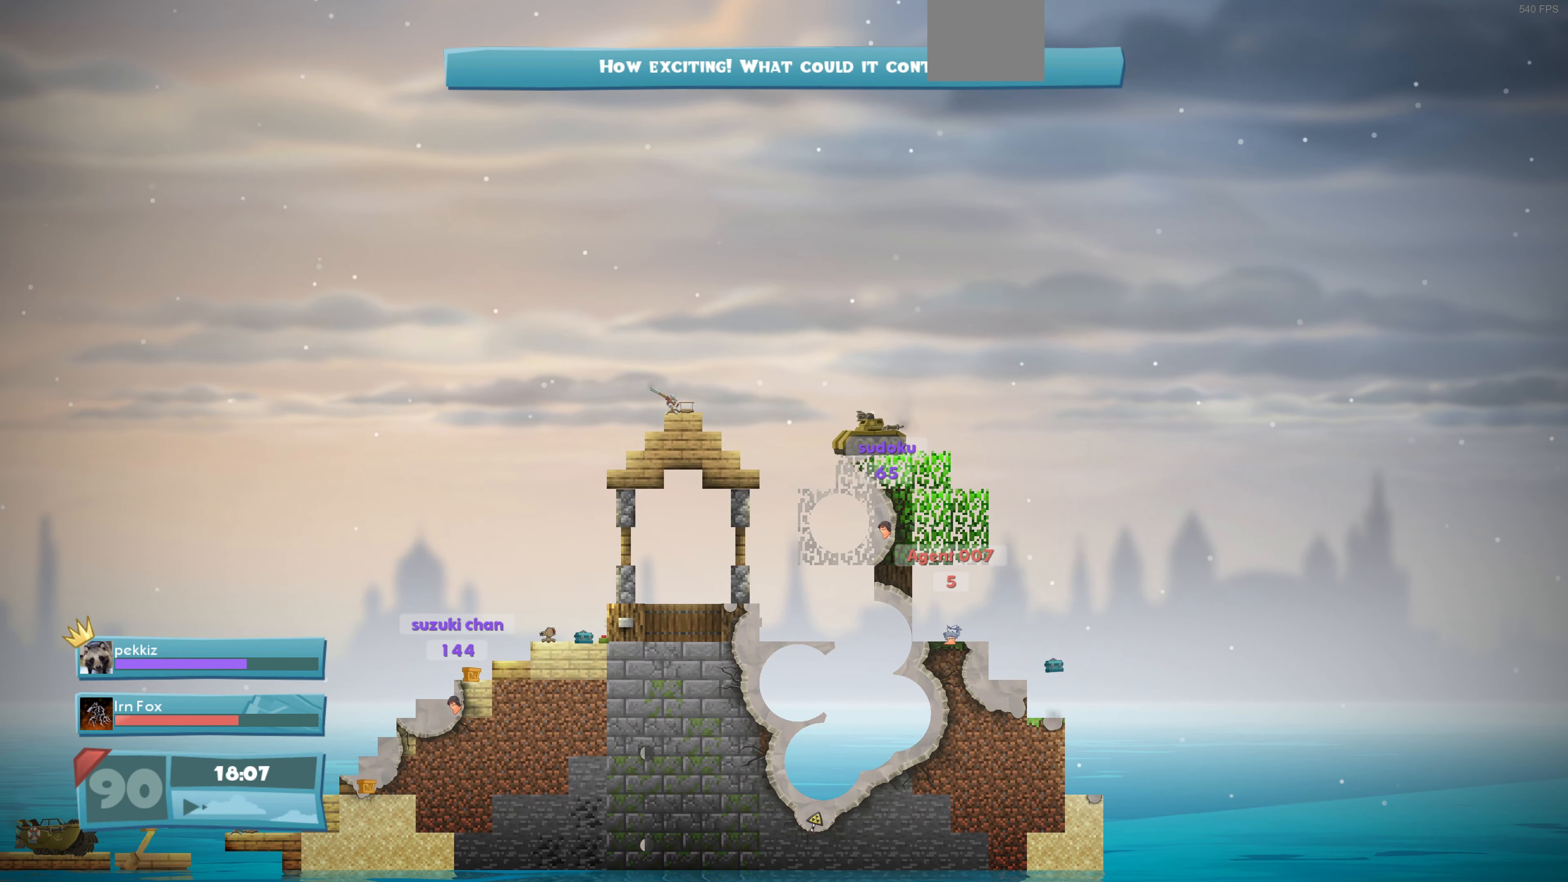
{"buttons": [], "left_stick": "center", "right_stick": "center", "events": []}
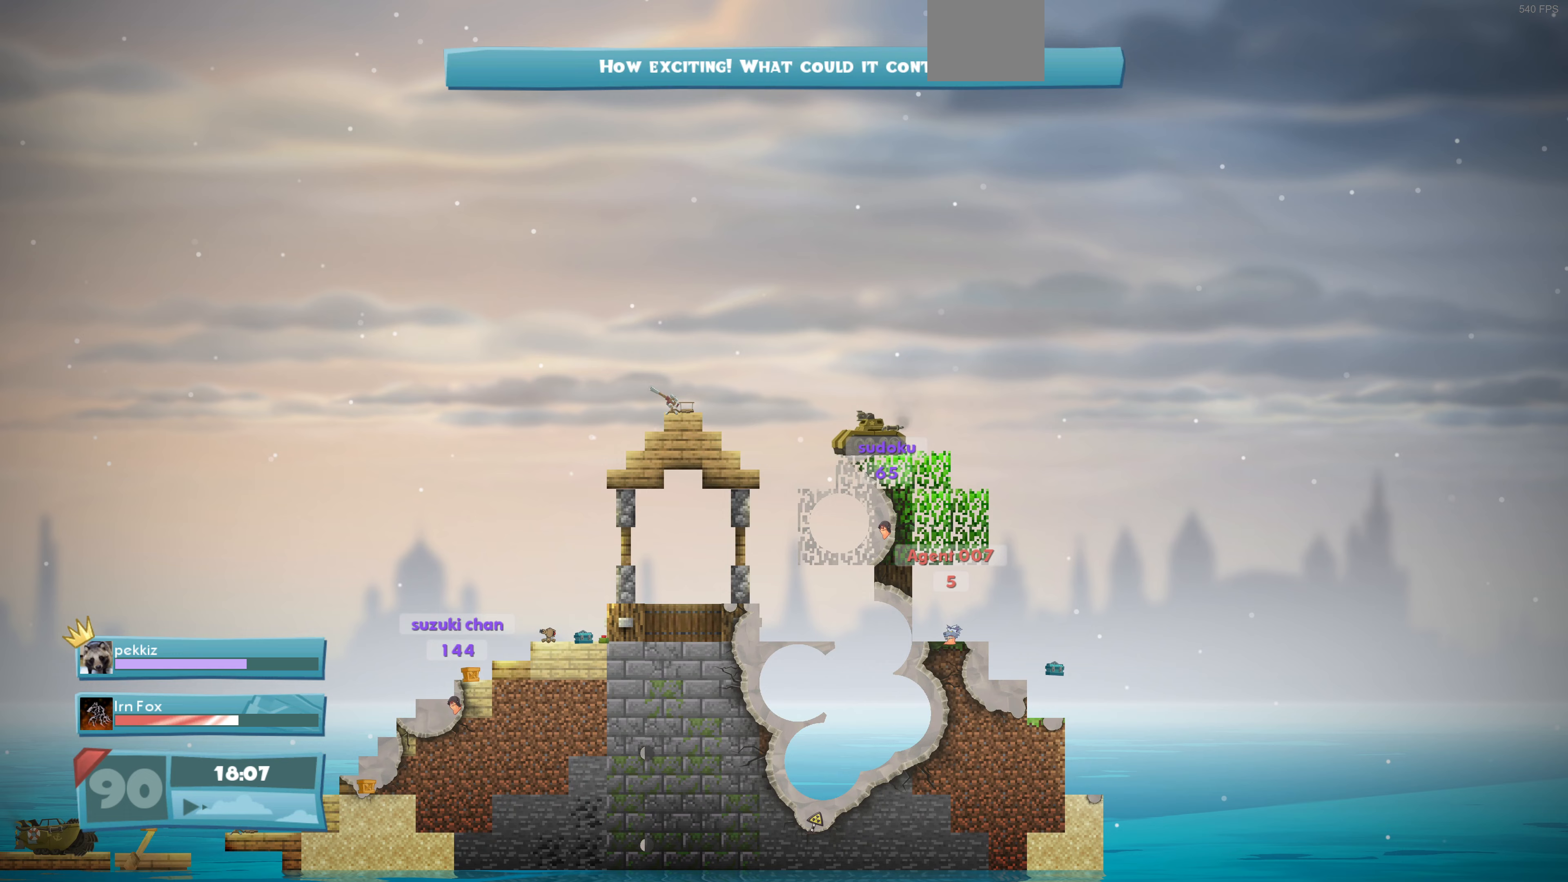
{"buttons": [], "left_stick": "center", "right_stick": "center", "events": []}
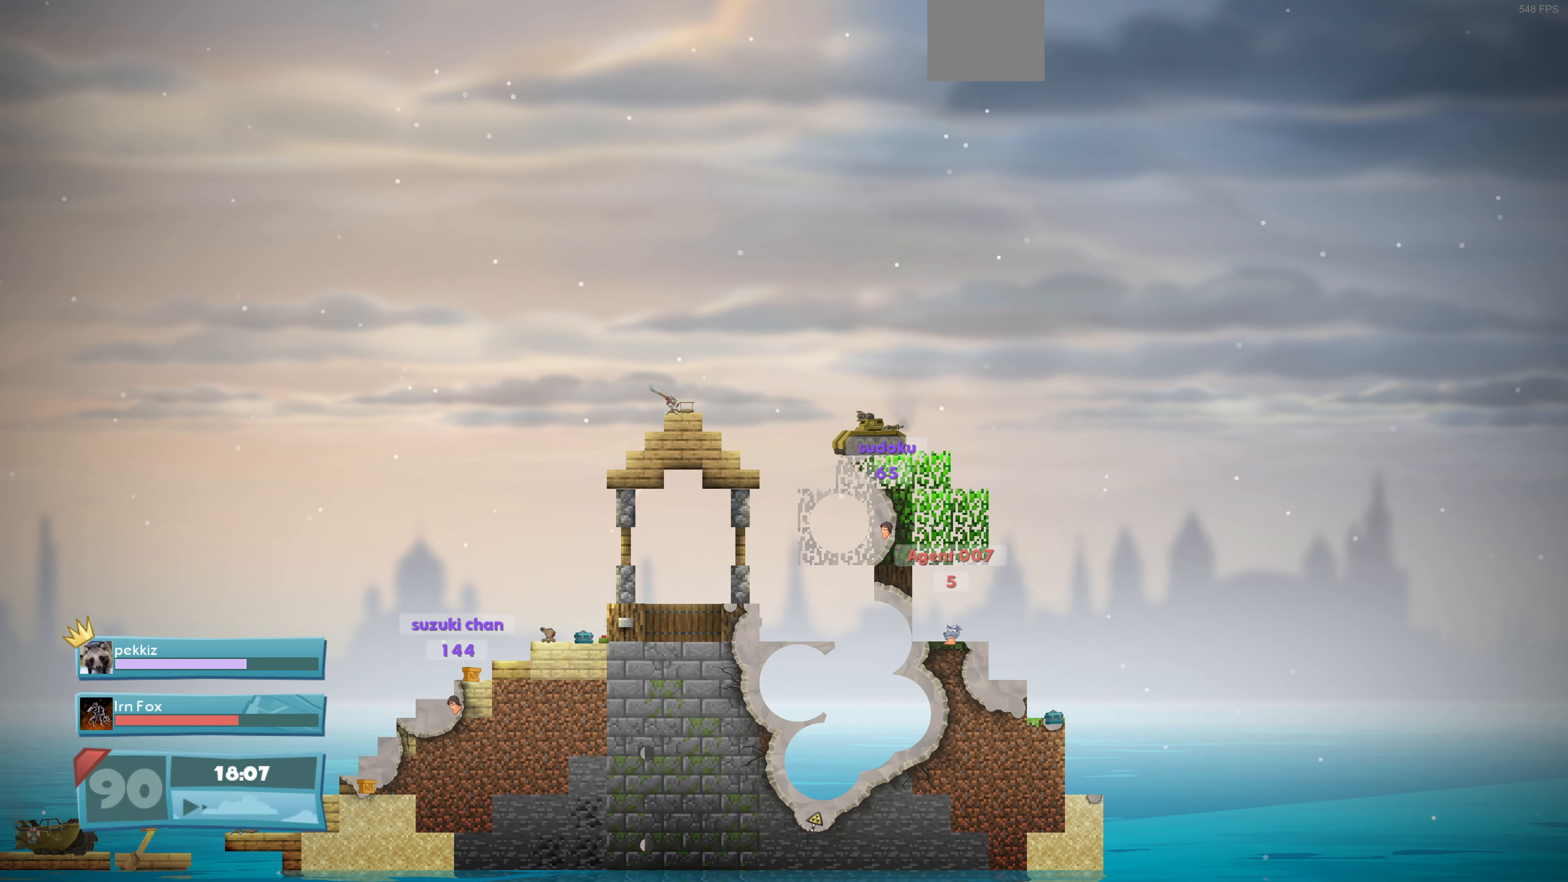
{"buttons": [], "left_stick": "center", "right_stick": "center", "events": []}
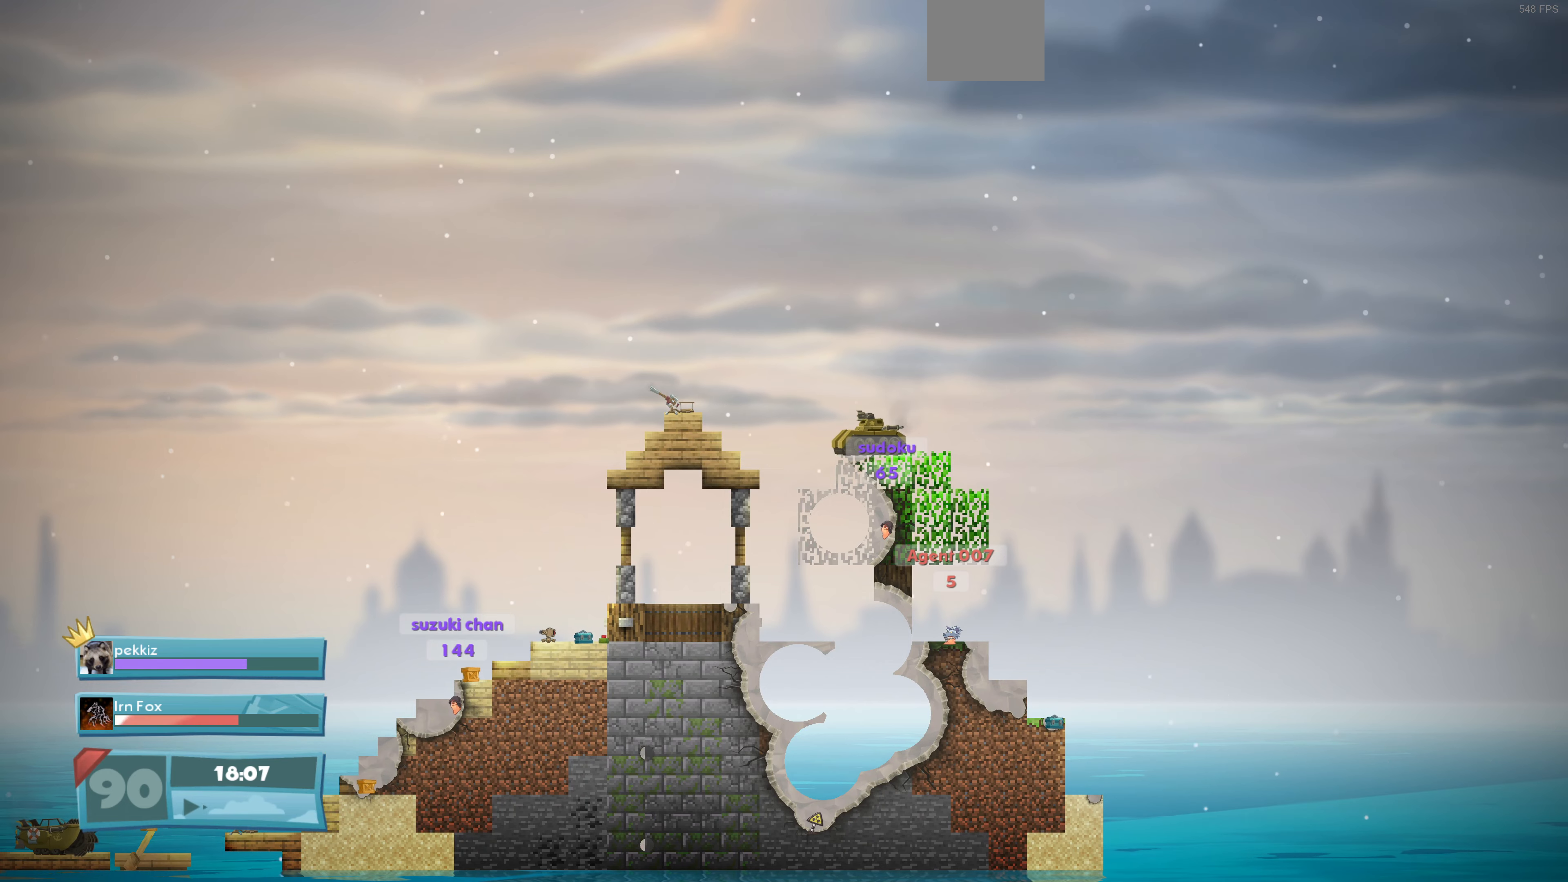
{"buttons": [], "left_stick": "center", "right_stick": "center", "events": []}
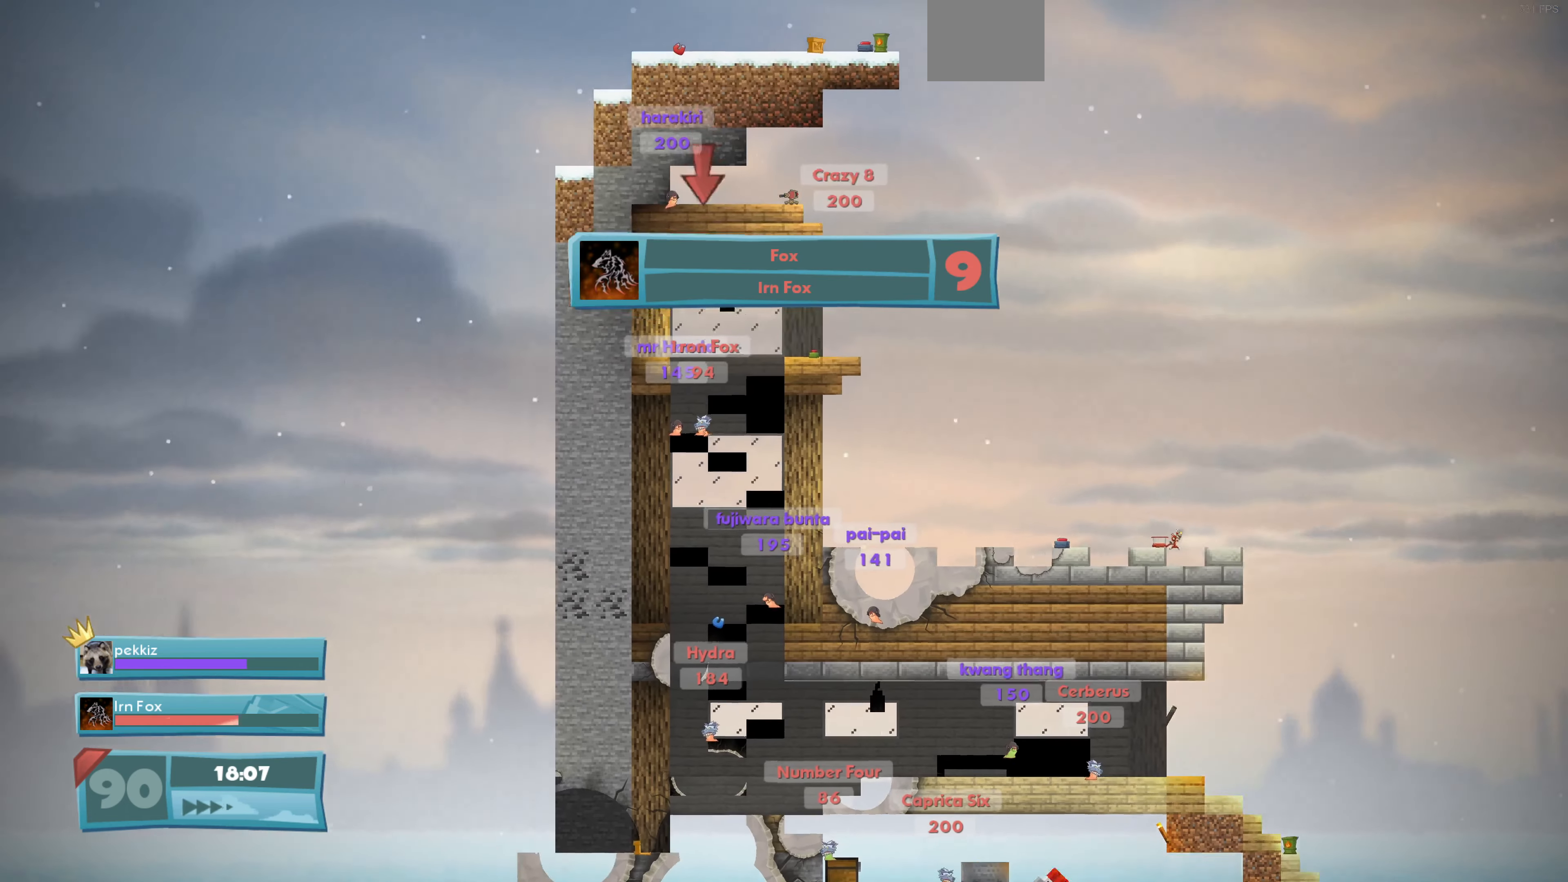
{"buttons": [], "left_stick": "center", "right_stick": "center", "events": []}
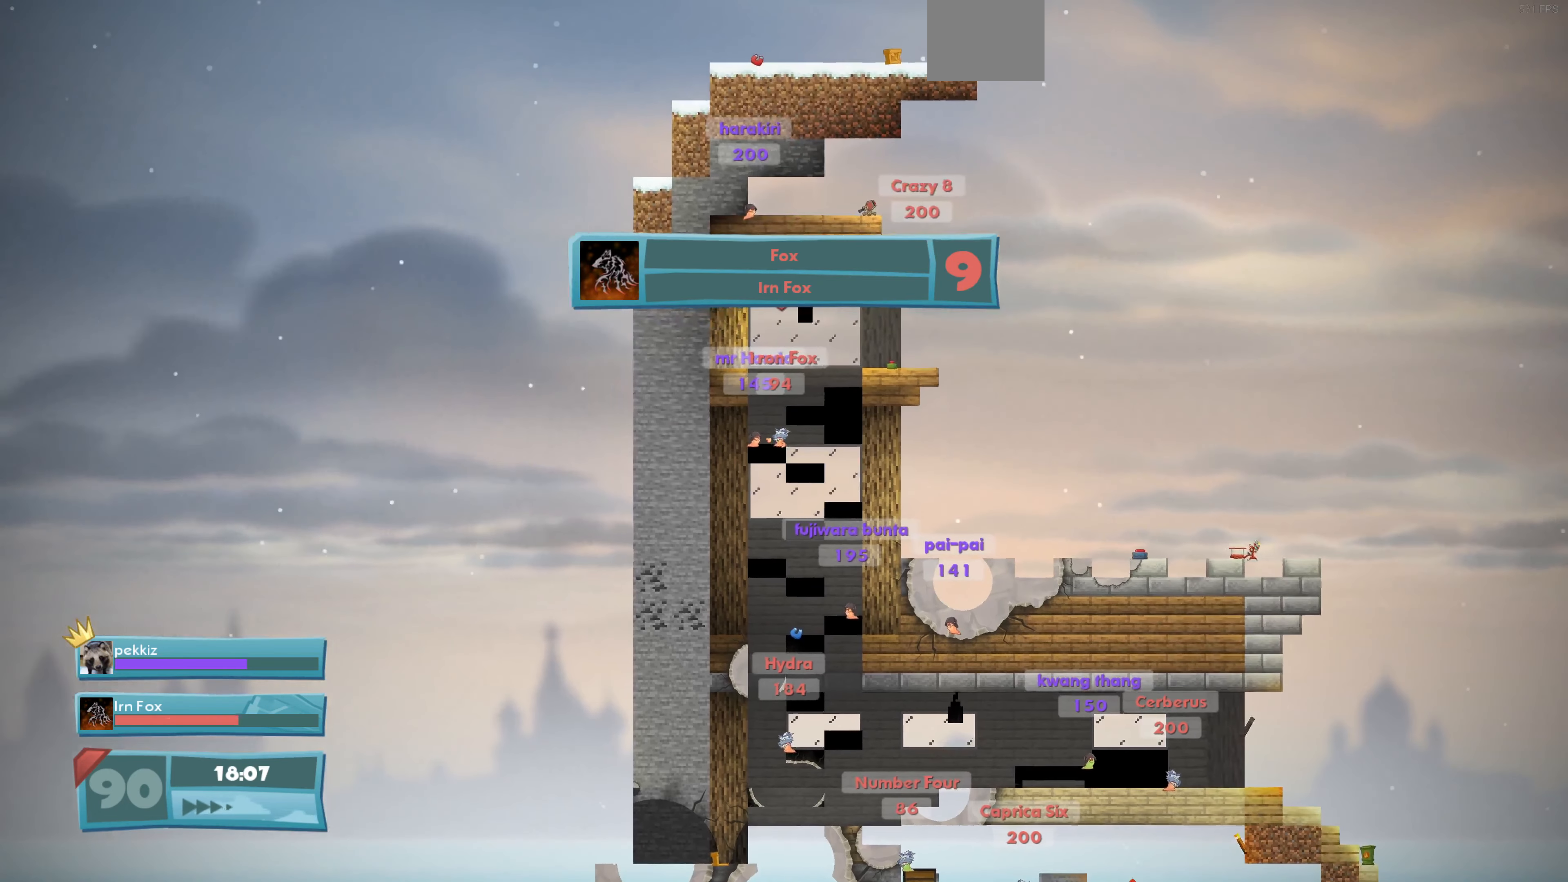
{"buttons": [], "left_stick": "center", "right_stick": "center", "events": [[267, "DPAD_LEFT", "down"], [433, "DPAD_LEFT", "up"]]}
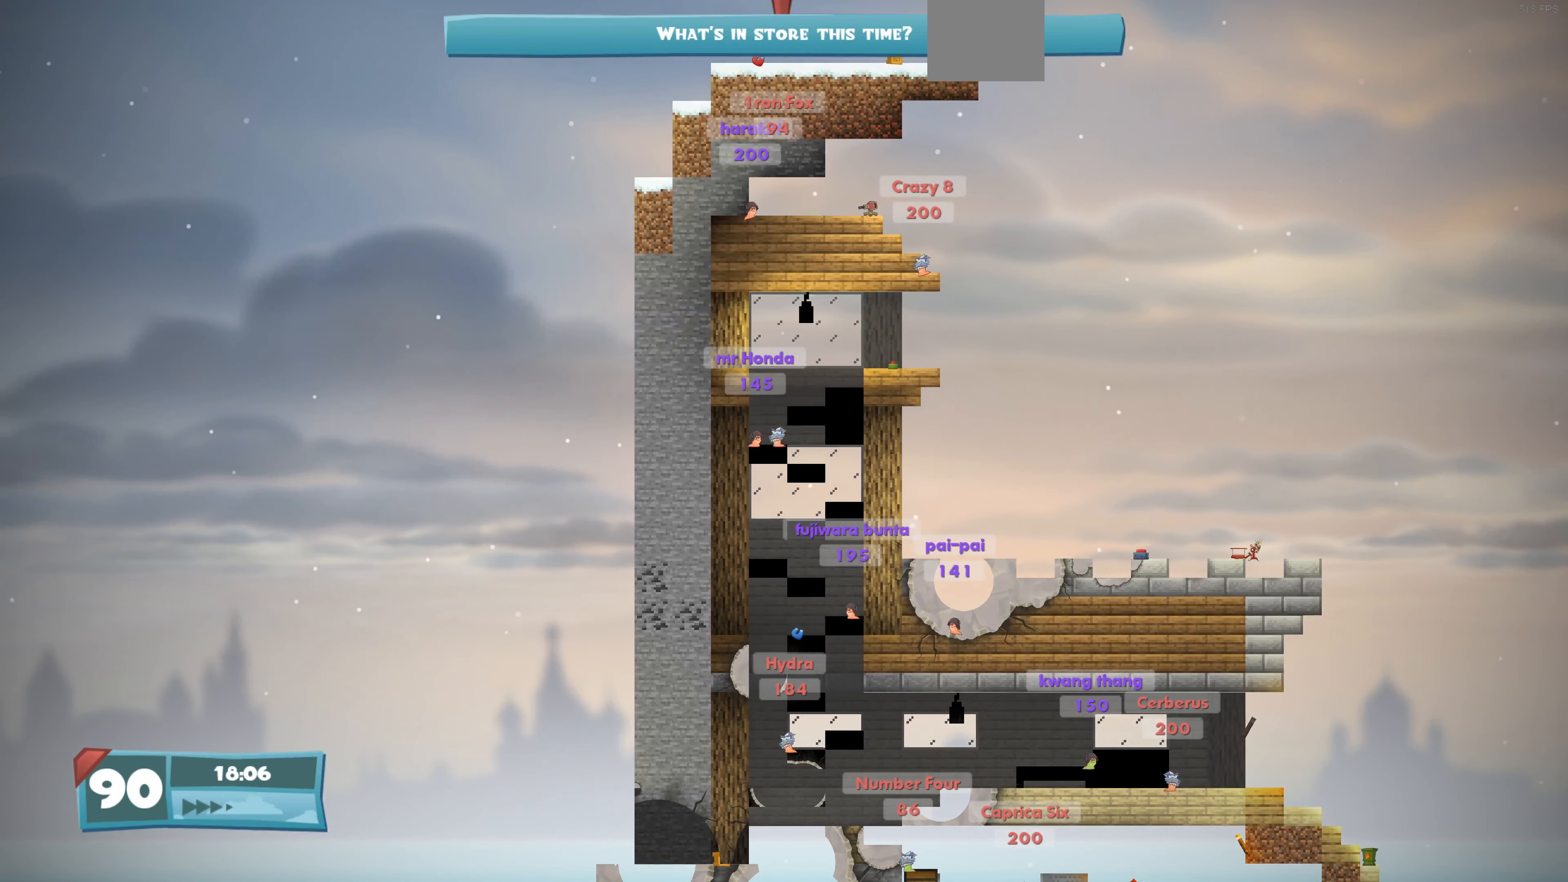
{"buttons": [], "left_stick": "center", "right_stick": "center", "events": []}
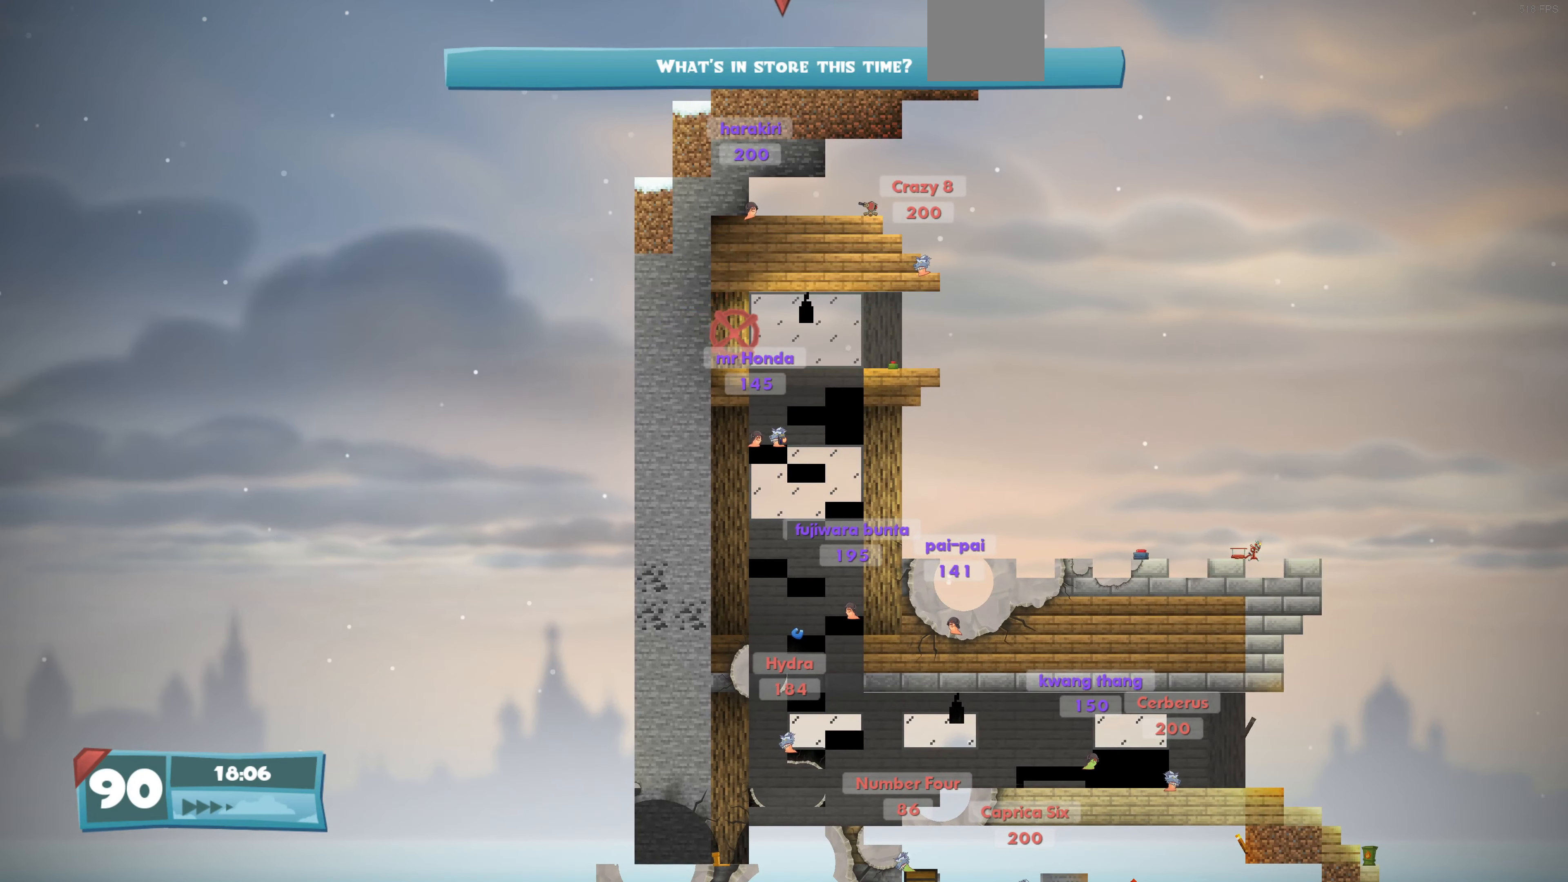
{"buttons": [], "left_stick": "center", "right_stick": "center", "events": []}
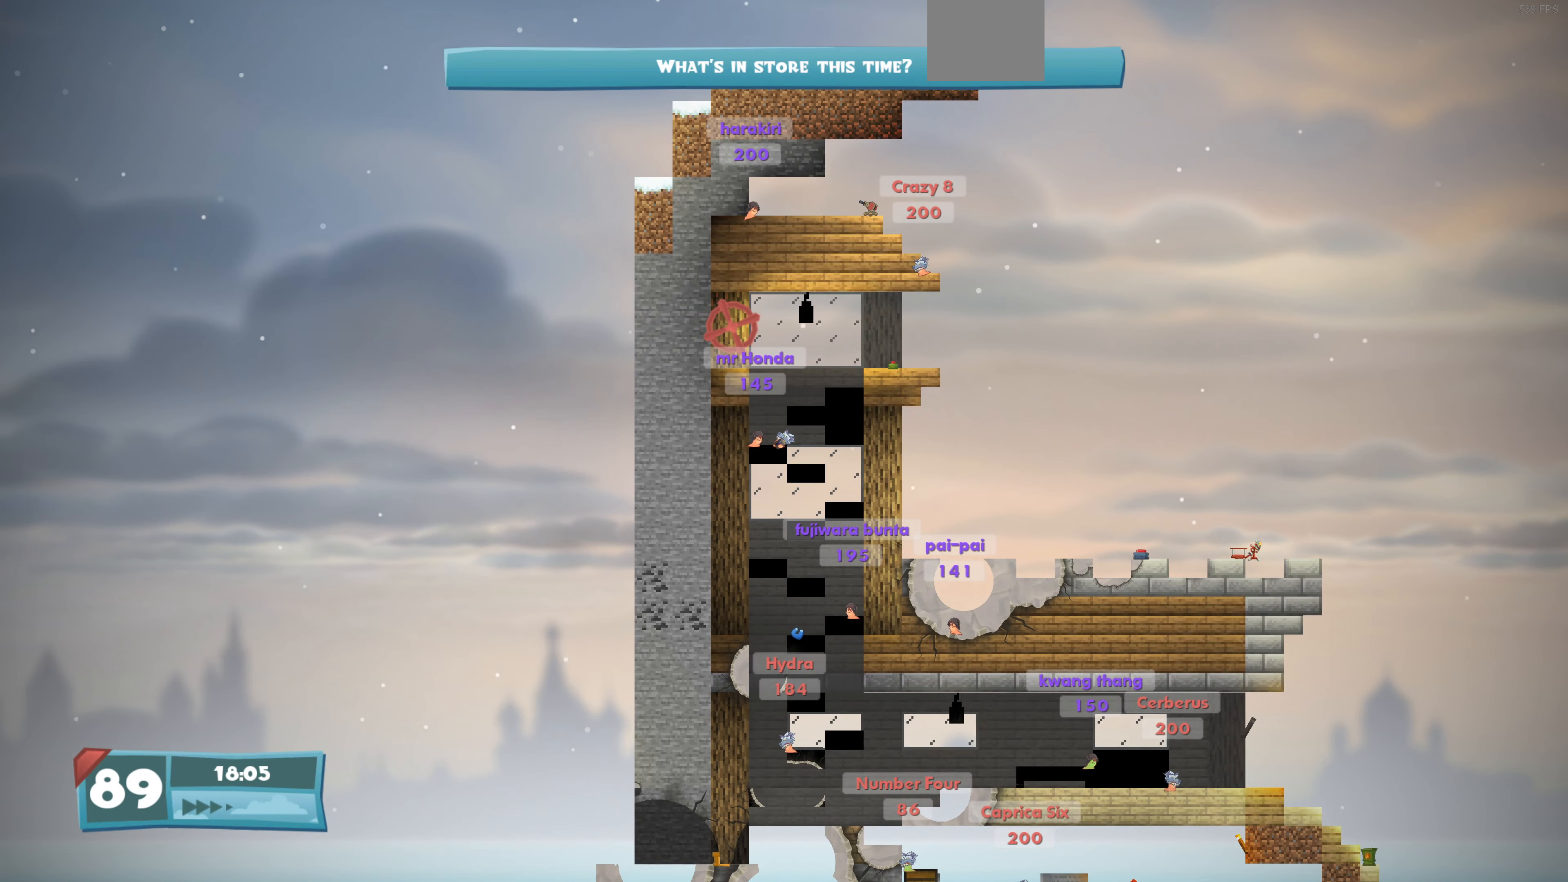
{"buttons": ["DPAD_RIGHT"], "left_stick": "center", "right_stick": "center", "events": [[433, "DPAD_RIGHT", "down"]]}
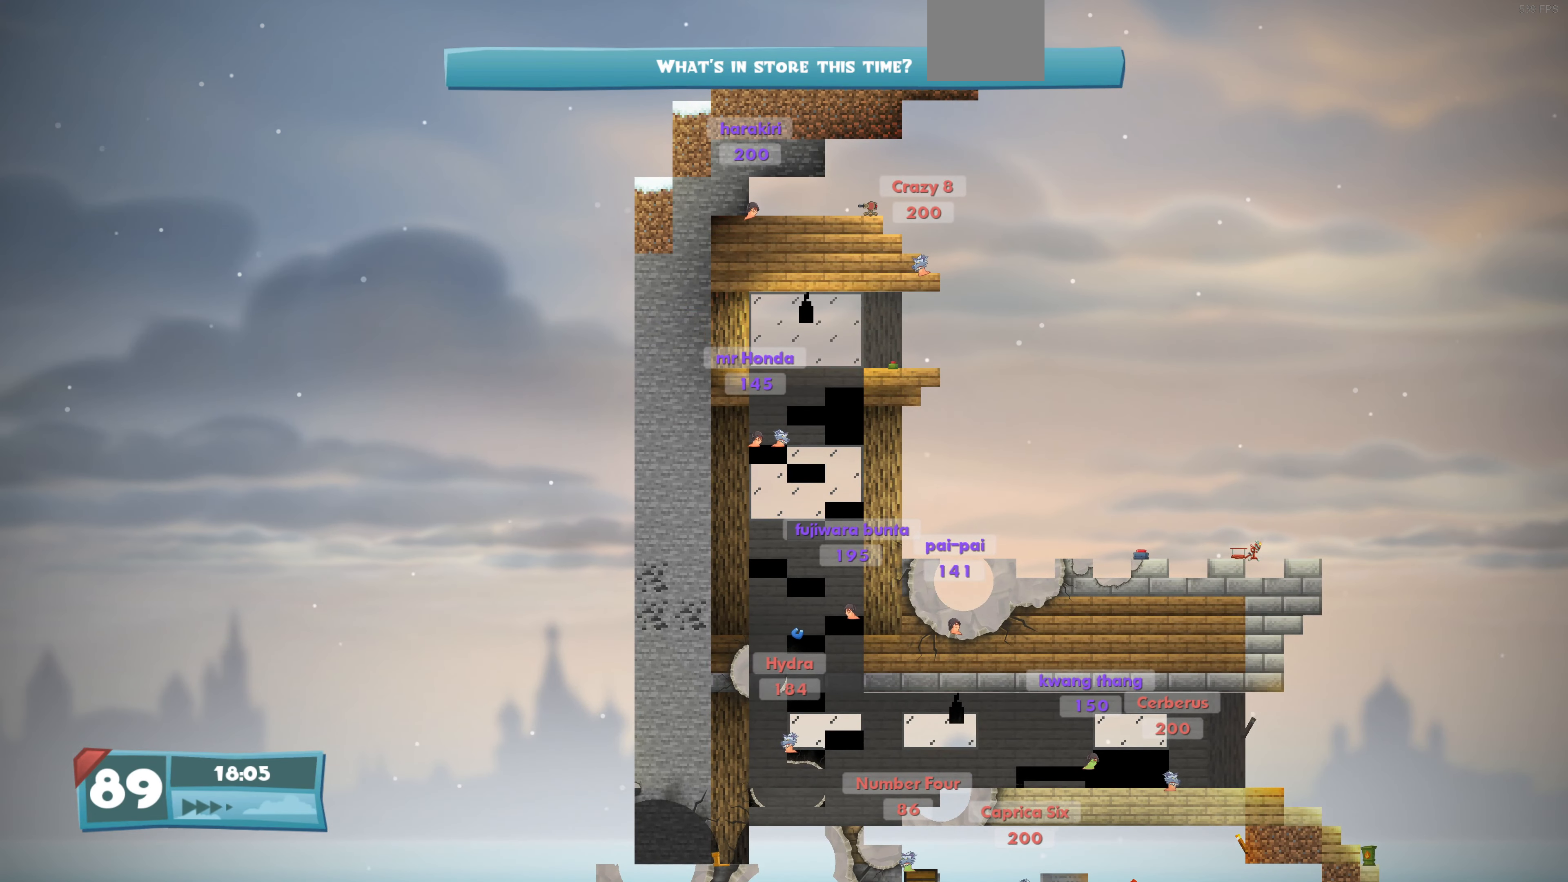
{"buttons": [], "left_stick": "center", "right_stick": "center", "events": [[67, "DPAD_RIGHT", "up"]]}
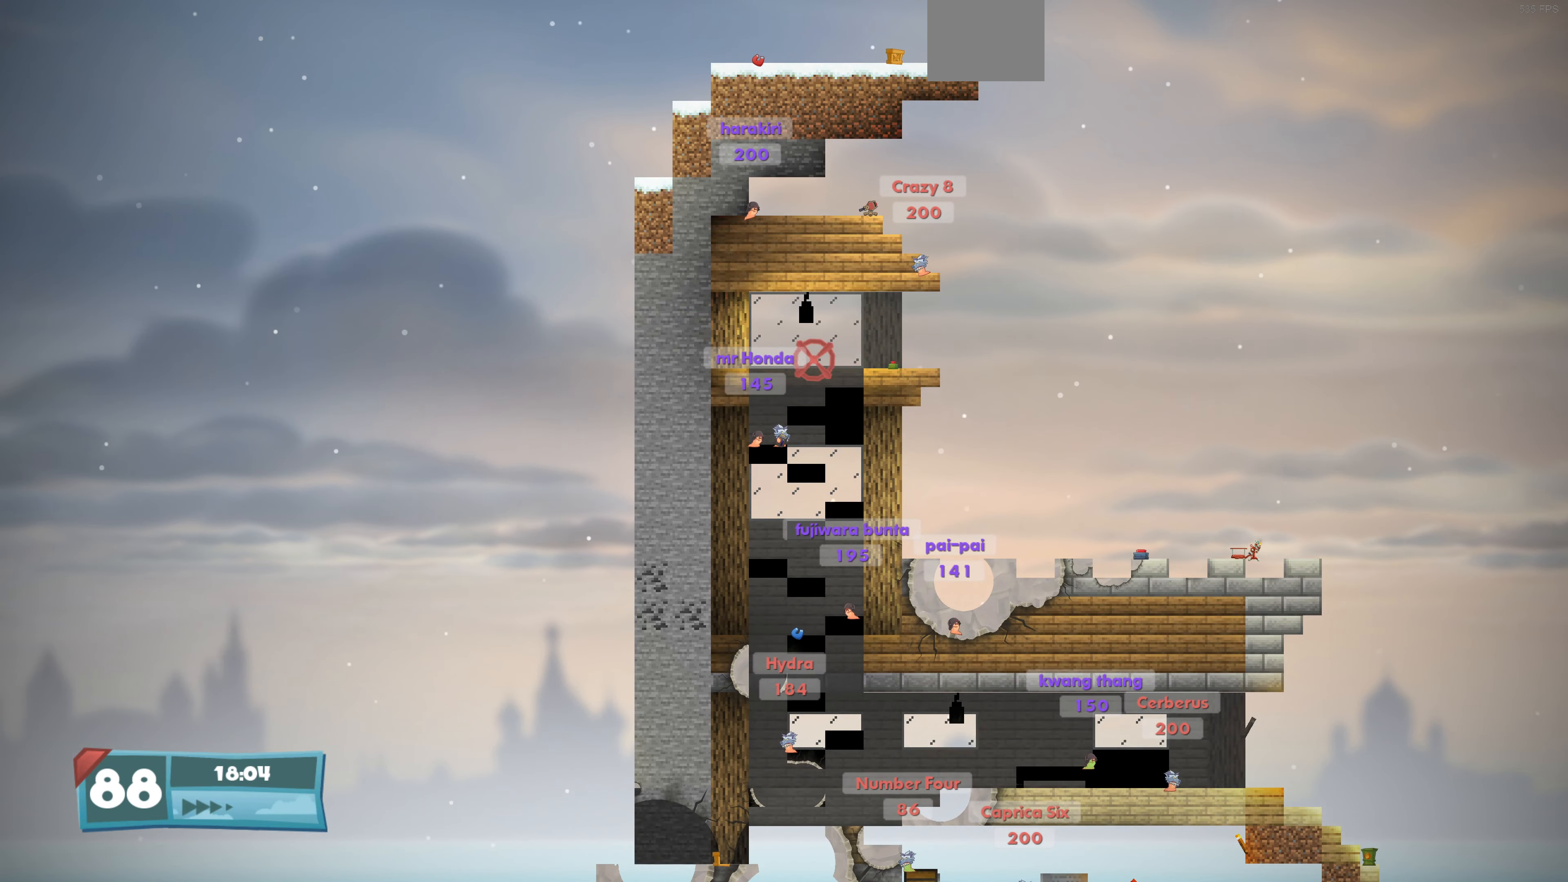
{"buttons": [], "left_stick": "center", "right_stick": "center", "events": []}
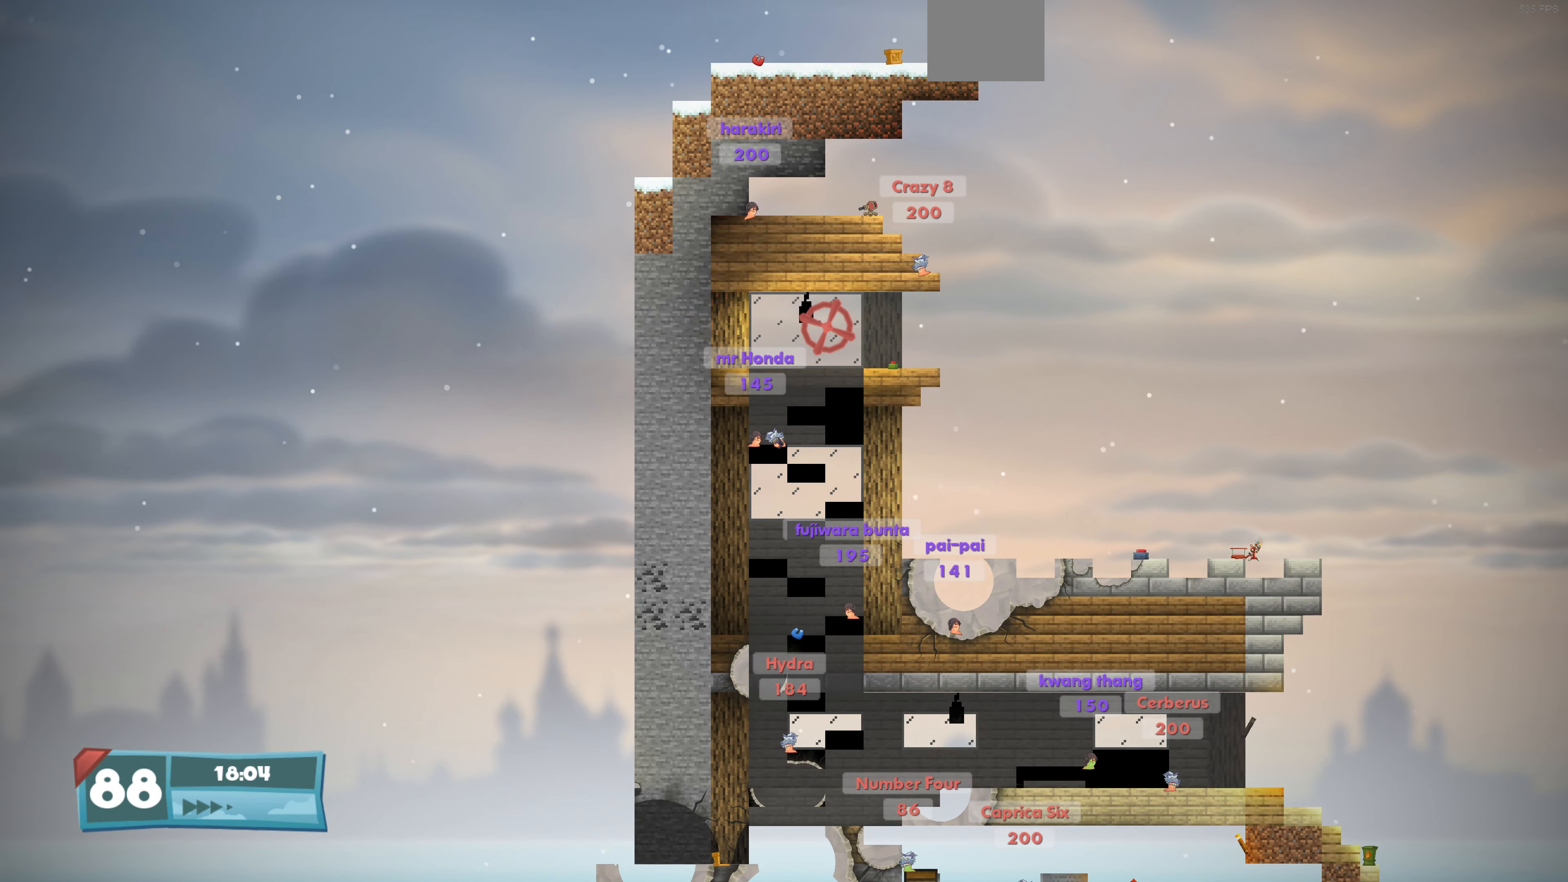
{"buttons": [], "left_stick": "center", "right_stick": "center", "events": []}
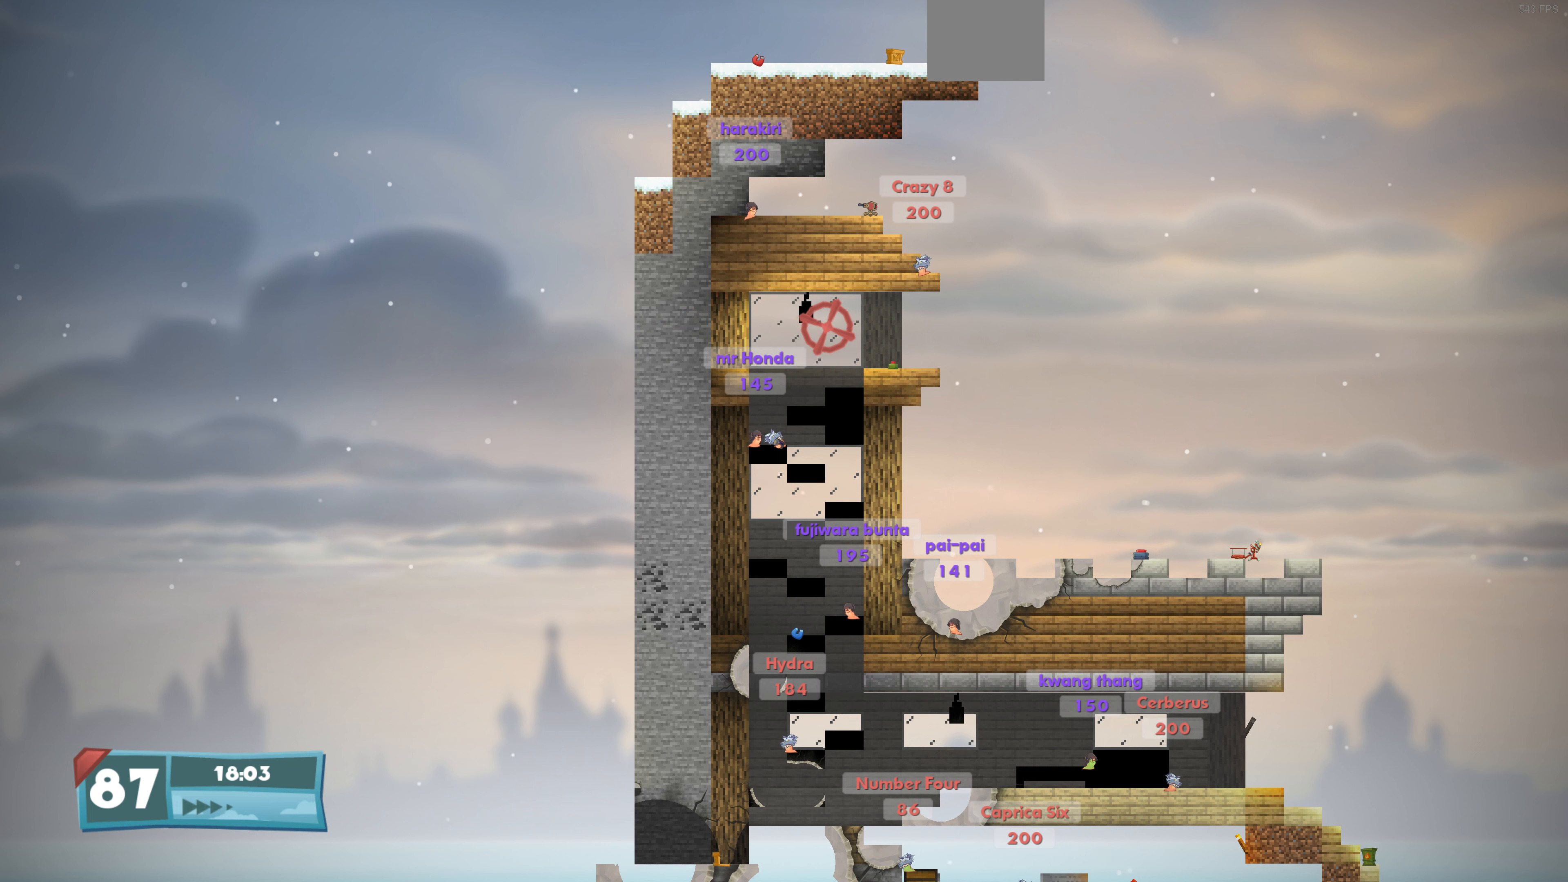
{"buttons": [], "left_stick": "center", "right_stick": "center", "events": []}
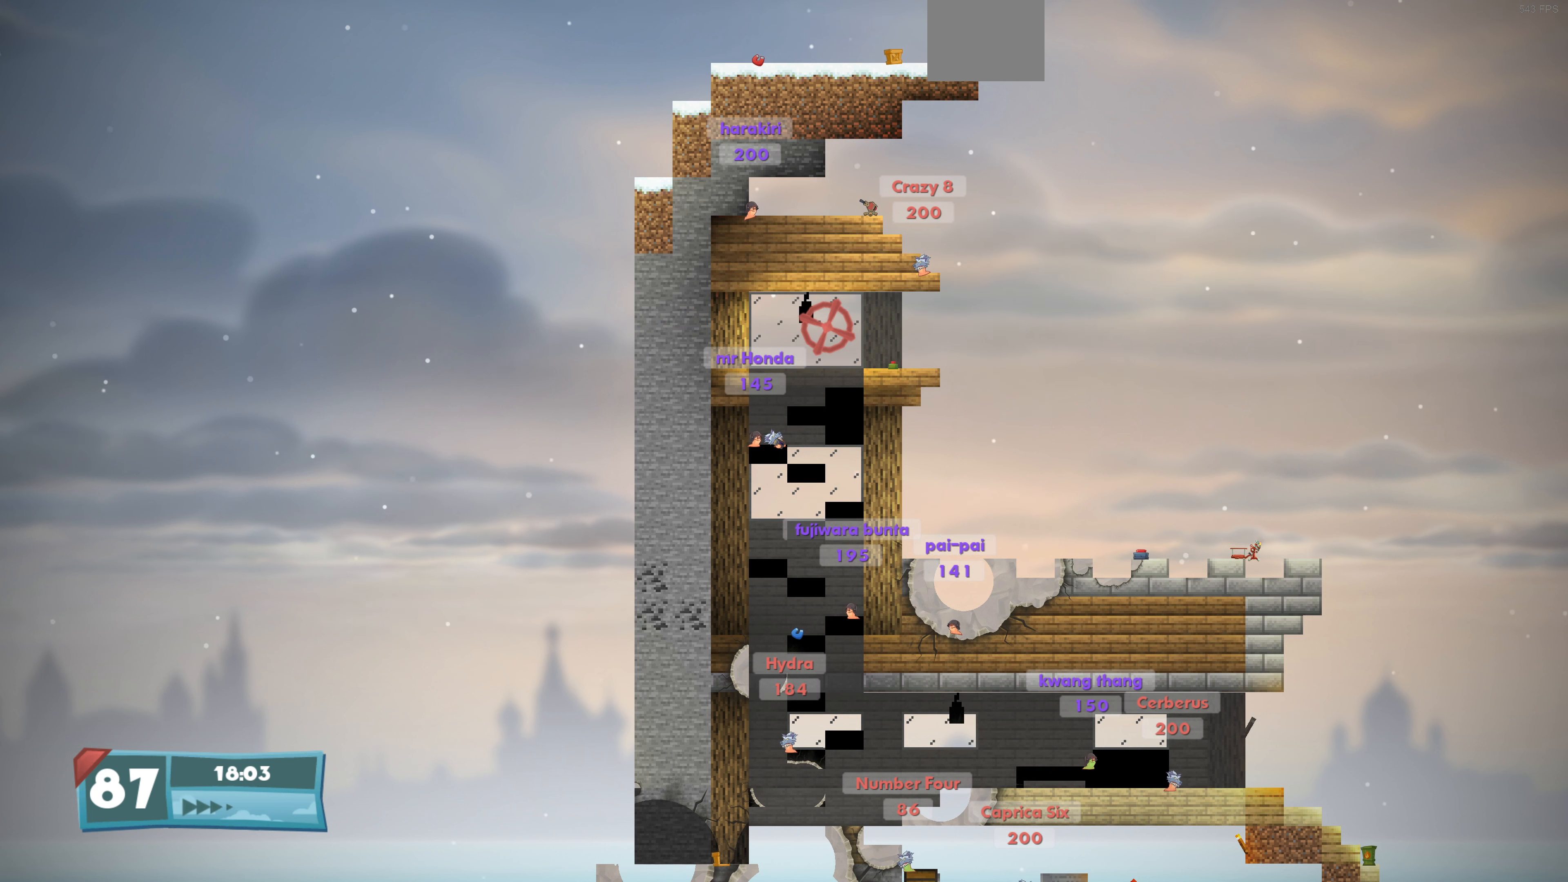
{"buttons": [], "left_stick": "center", "right_stick": "center", "events": []}
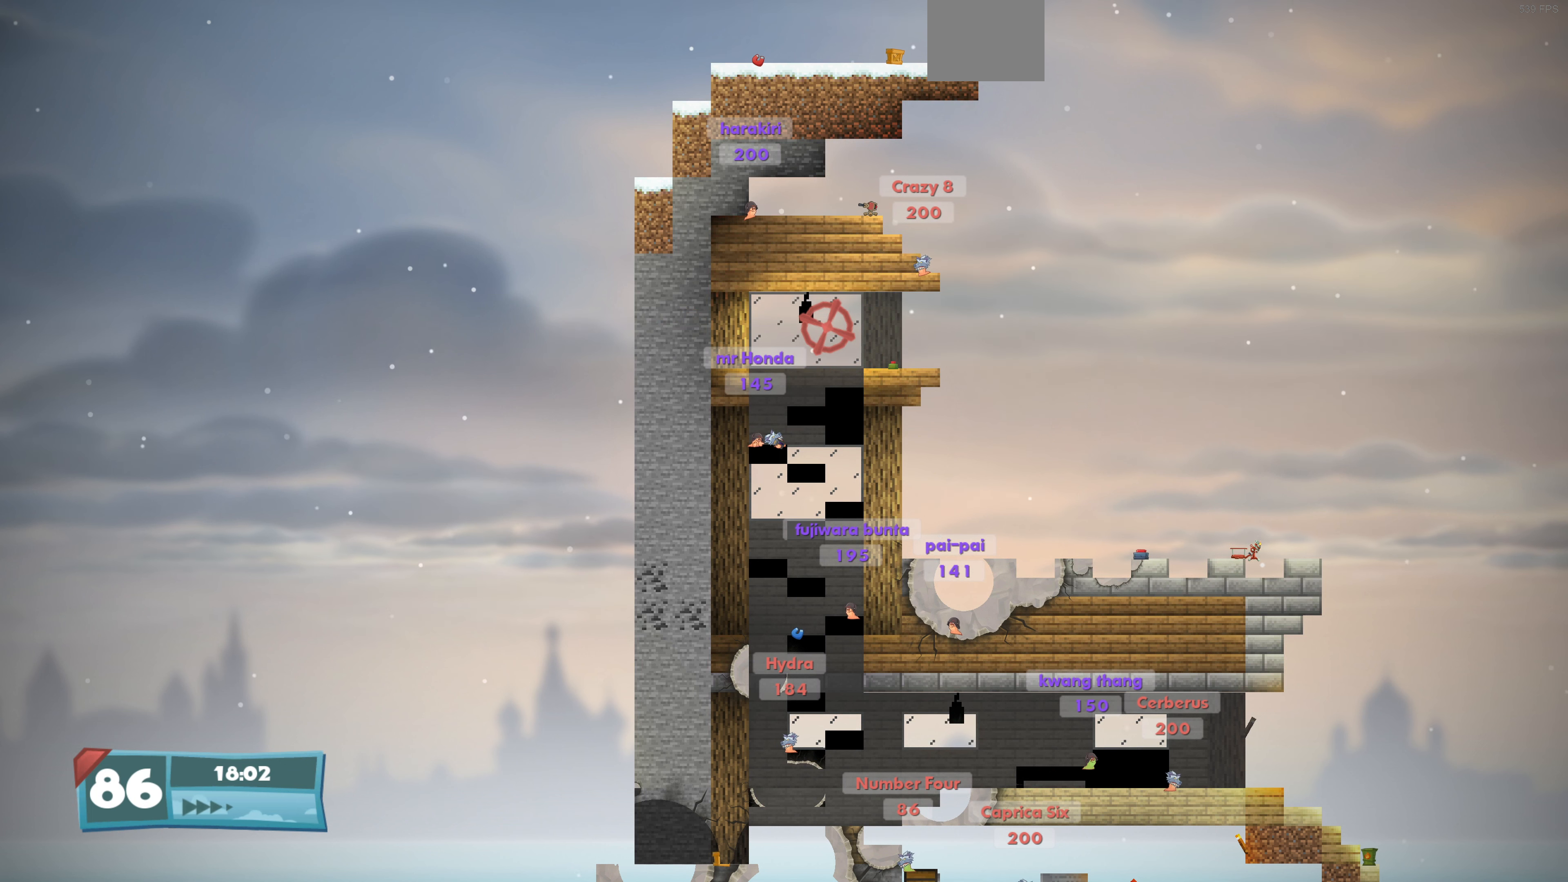
{"buttons": [], "left_stick": "center", "right_stick": "center", "events": []}
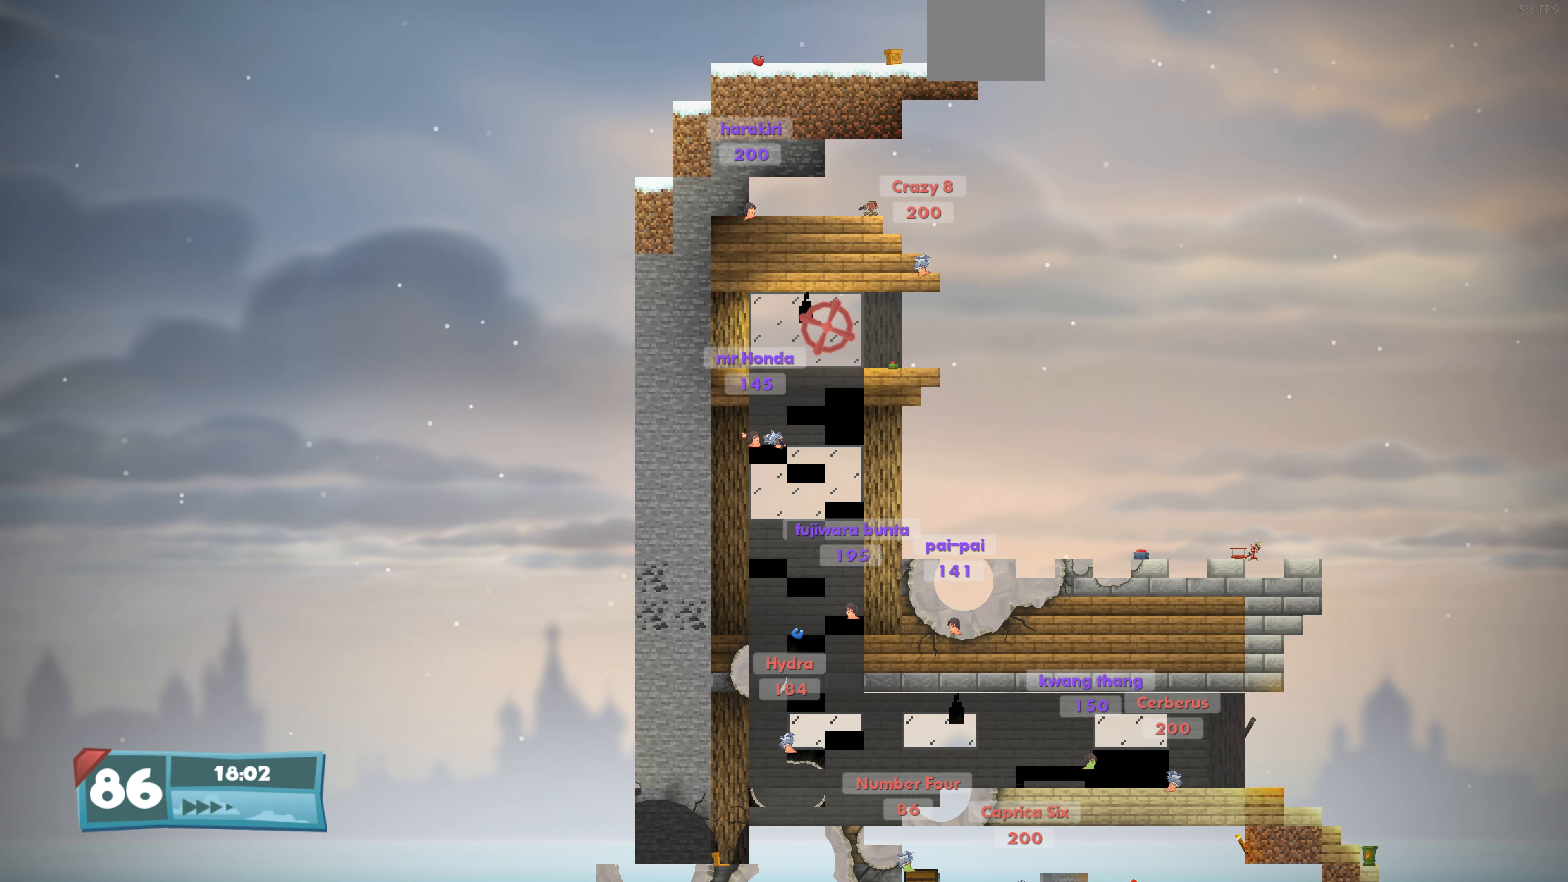
{"buttons": [], "left_stick": "center", "right_stick": "center", "events": []}
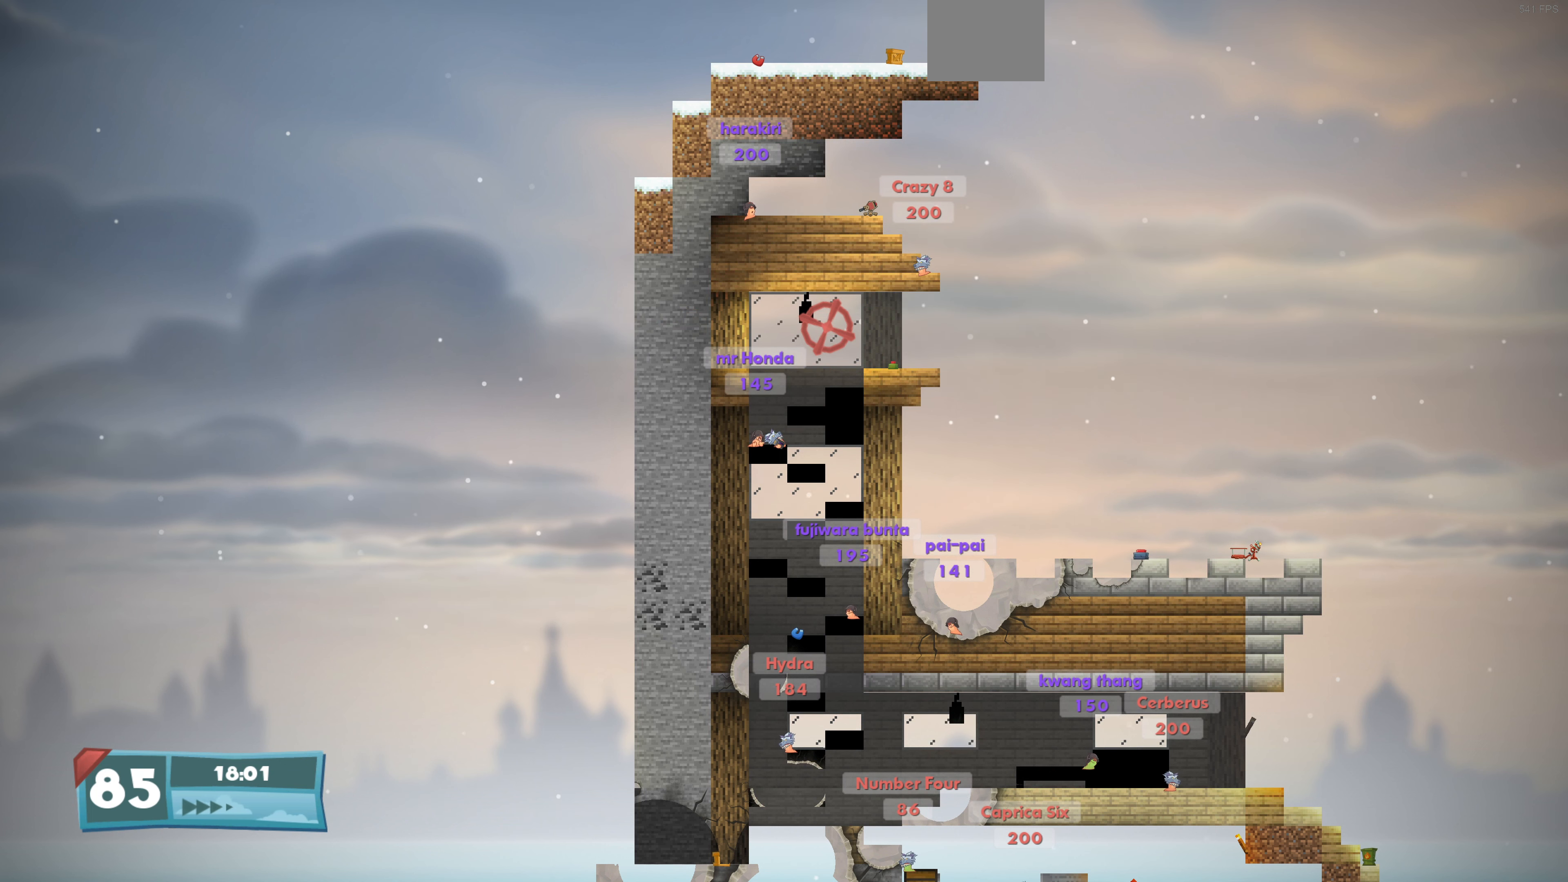
{"buttons": [], "left_stick": "center", "right_stick": "center", "events": []}
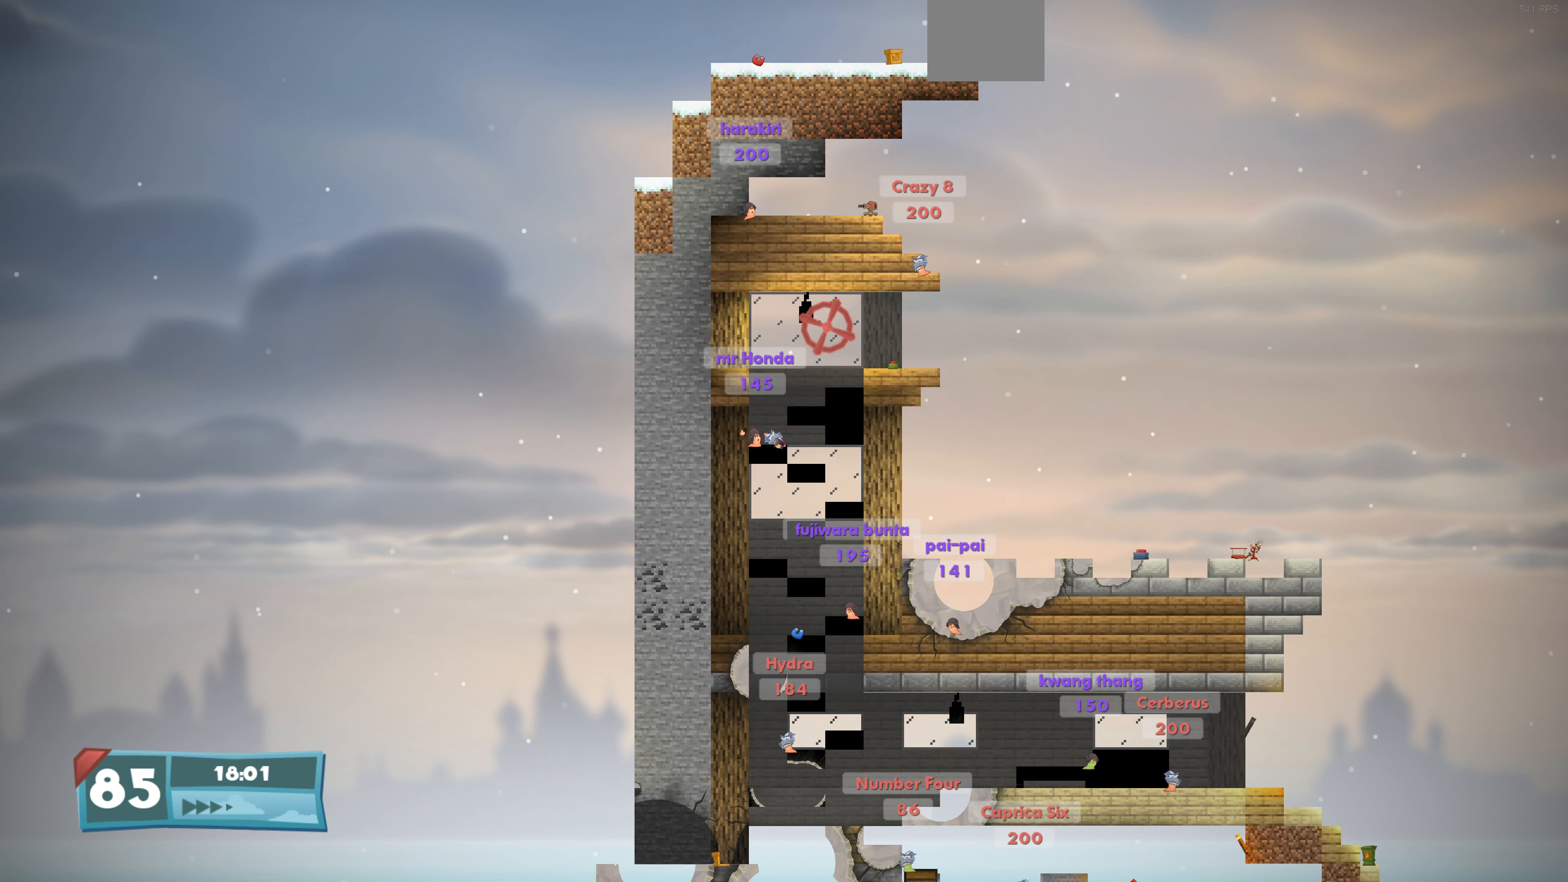
{"buttons": [], "left_stick": "center", "right_stick": "center", "events": [[66, "CIRCLE", "down"], [200, "CIRCLE", "up"]]}
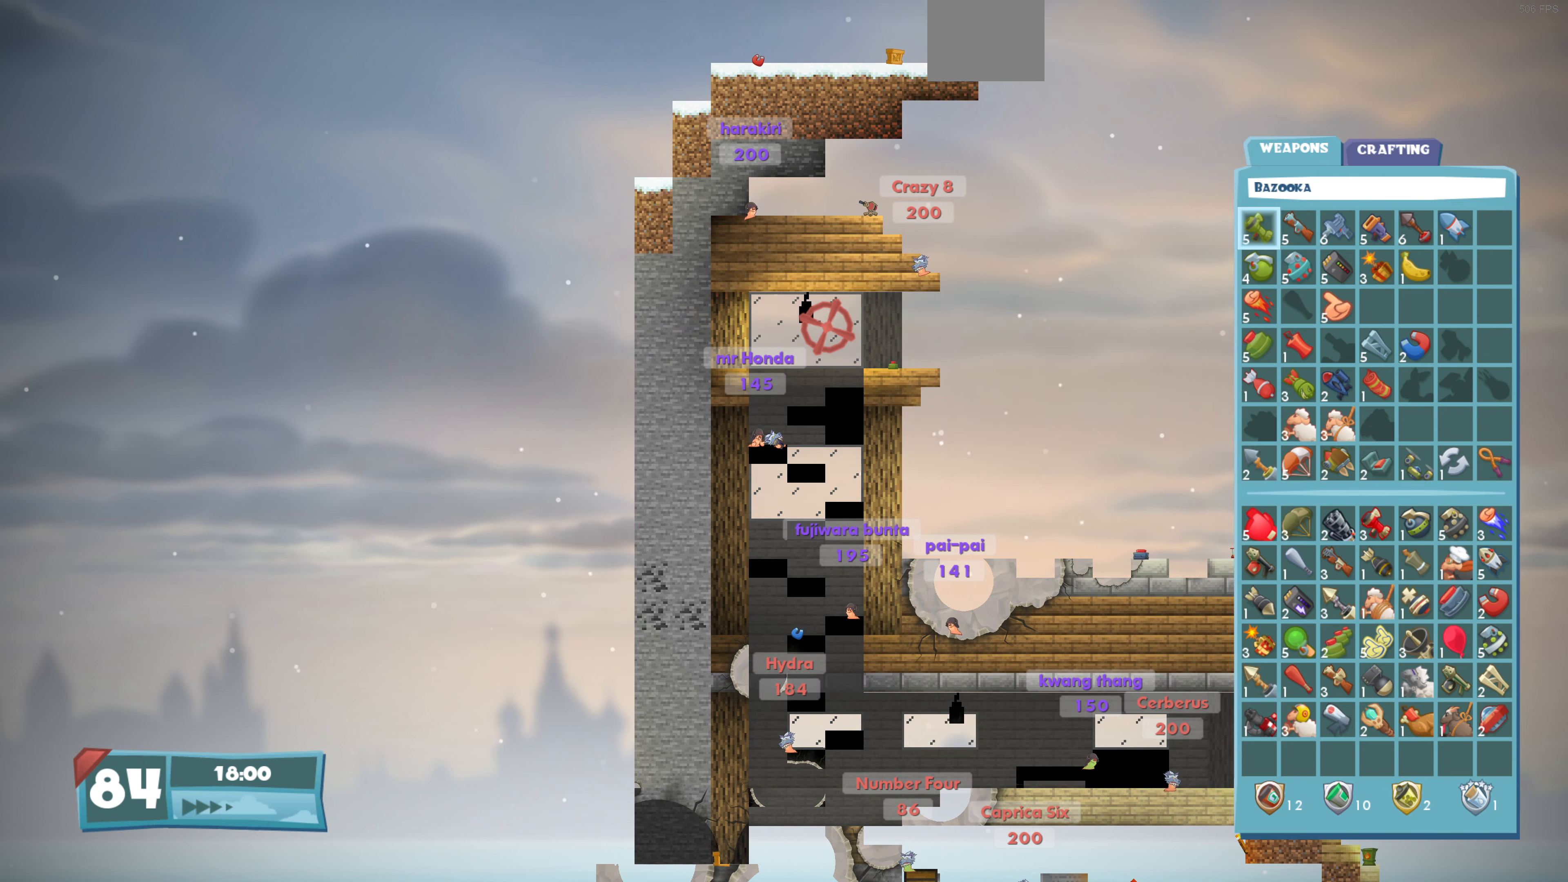
{"buttons": [], "left_stick": "center", "right_stick": "center", "events": []}